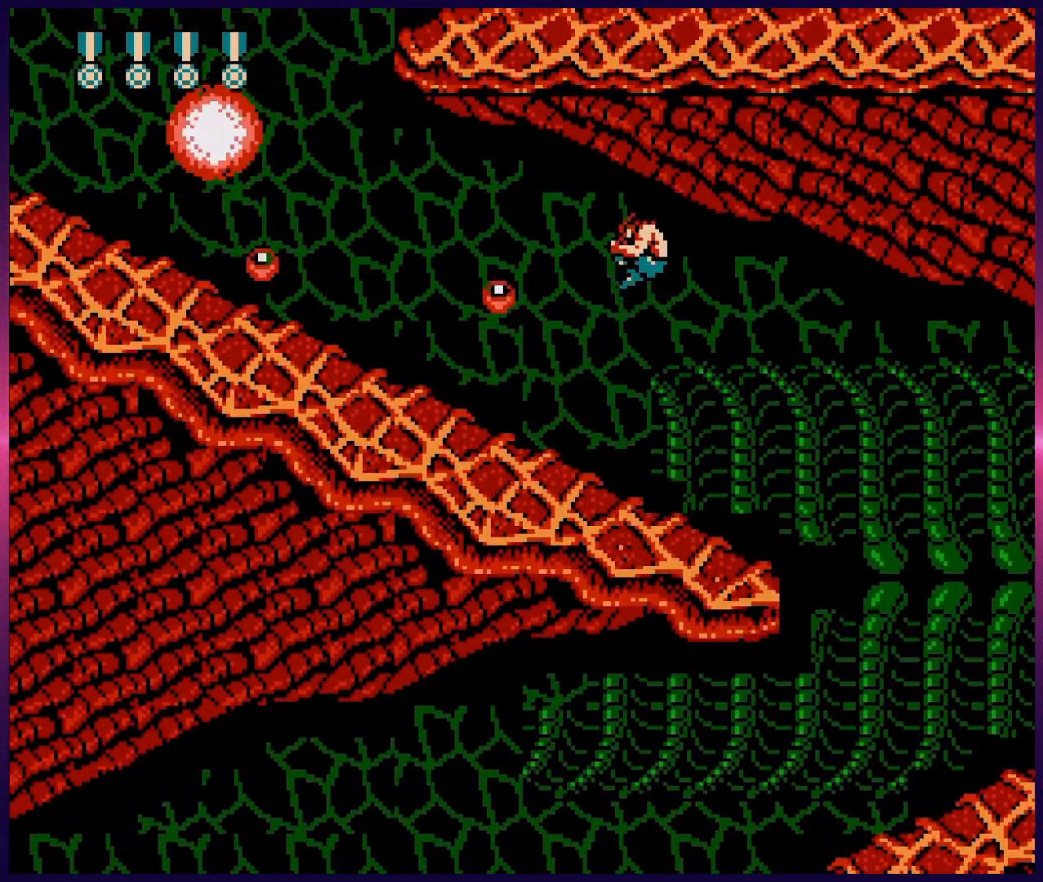
Gameplay with a controller (Nintendo layout); each line is a JSON object with the inputs held at the frame after it. "events" lists button and stick changes between this image and that frame as [ms after this image, input, new state], when the widget could be followed in between. Not read: L3 R3.
{"buttons": ["B", "DPAD_DOWN", "DPAD_RIGHT"], "events": [[50, "B", "up"], [267, "B", "down"], [333, "DPAD_DOWN", "down"], [333, "DPAD_RIGHT", "down"], [367, "B", "up"], [483, "B", "down"]]}
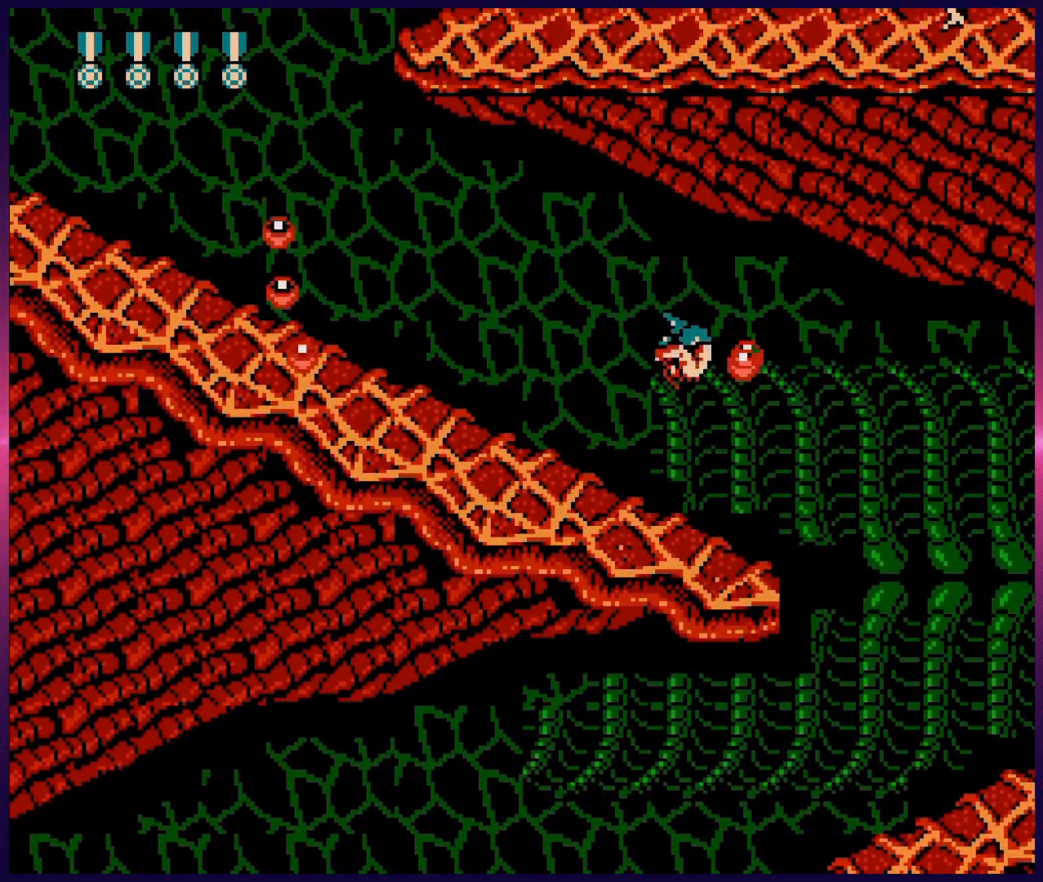
{"buttons": ["B", "DPAD_DOWN", "DPAD_RIGHT"], "events": [[83, "B", "up"], [133, "B", "down"], [233, "B", "up"], [317, "B", "down"], [367, "B", "up"], [450, "B", "down"]]}
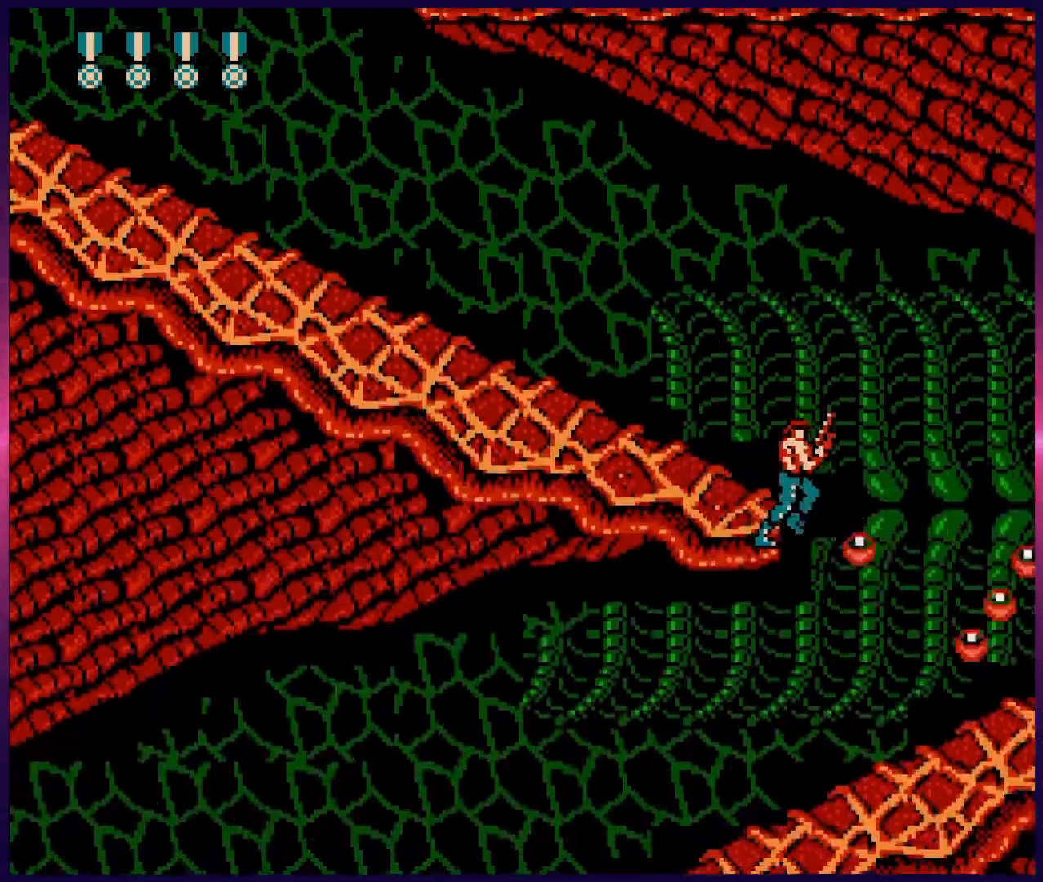
{"buttons": ["B", "DPAD_LEFT"], "events": [[17, "B", "up"], [50, "B", "down"], [133, "B", "up"], [217, "B", "down"], [217, "DPAD_LEFT", "down"], [217, "DPAD_RIGHT", "up"], [267, "DPAD_DOWN", "up"], [333, "B", "up"], [483, "B", "down"]]}
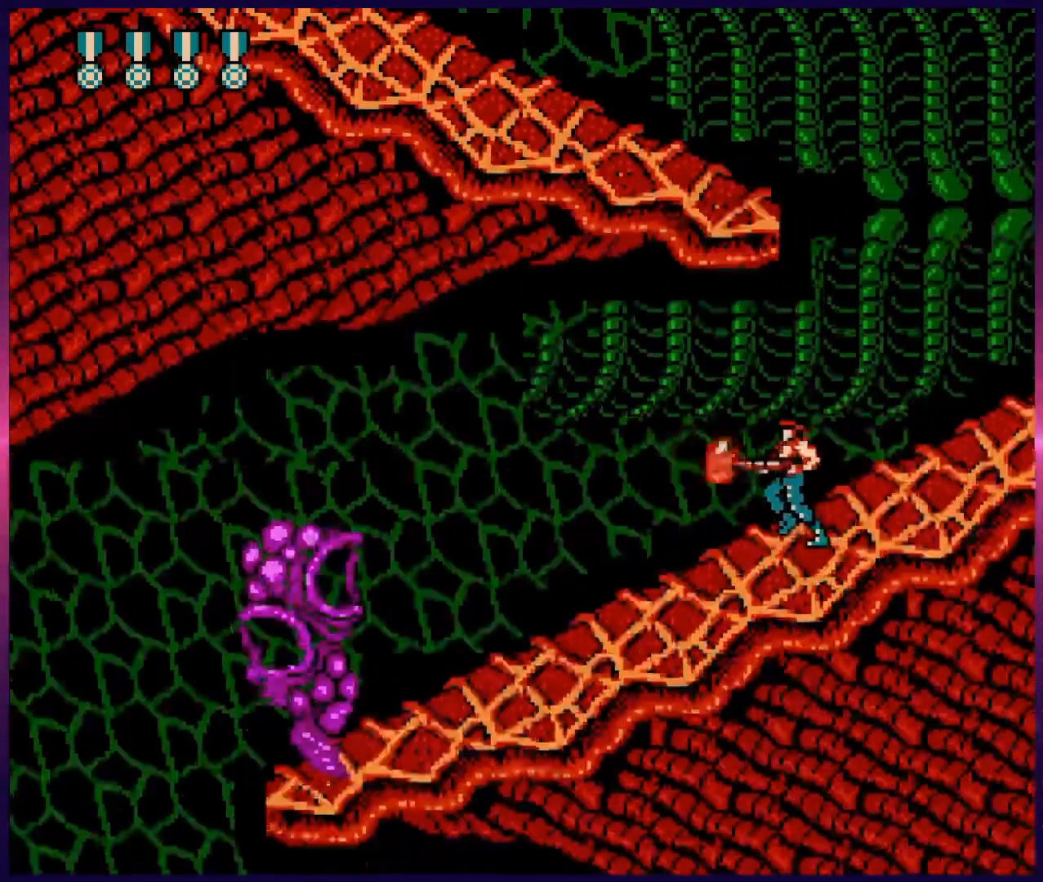
{"buttons": ["DPAD_LEFT"], "events": [[67, "B", "up"], [100, "B", "down"], [167, "B", "up"], [250, "B", "down"], [300, "B", "up"], [367, "B", "down"], [433, "B", "up"]]}
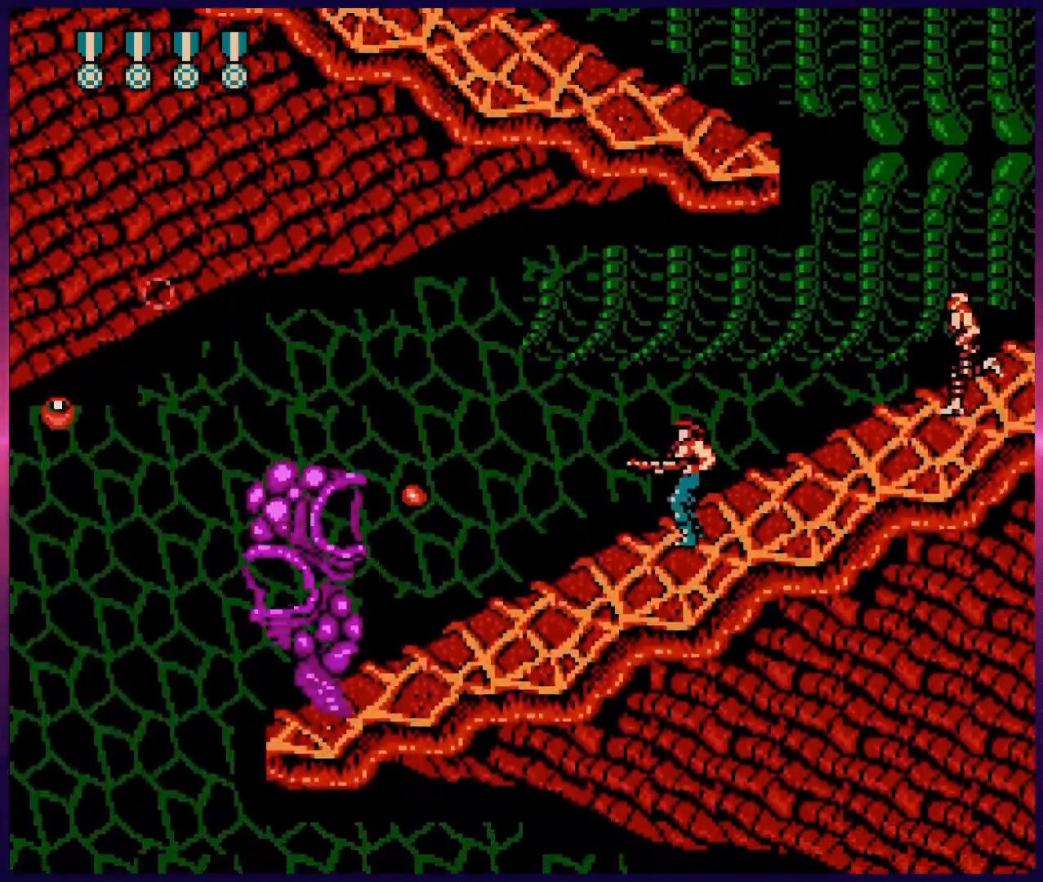
{"buttons": ["DPAD_LEFT"], "events": [[17, "B", "down"], [100, "B", "up"], [150, "B", "down"], [150, "DPAD_LEFT", "up"], [217, "B", "up"], [217, "DPAD_RIGHT", "down"], [333, "B", "down"], [367, "DPAD_RIGHT", "up"], [417, "B", "up"], [450, "DPAD_LEFT", "down"]]}
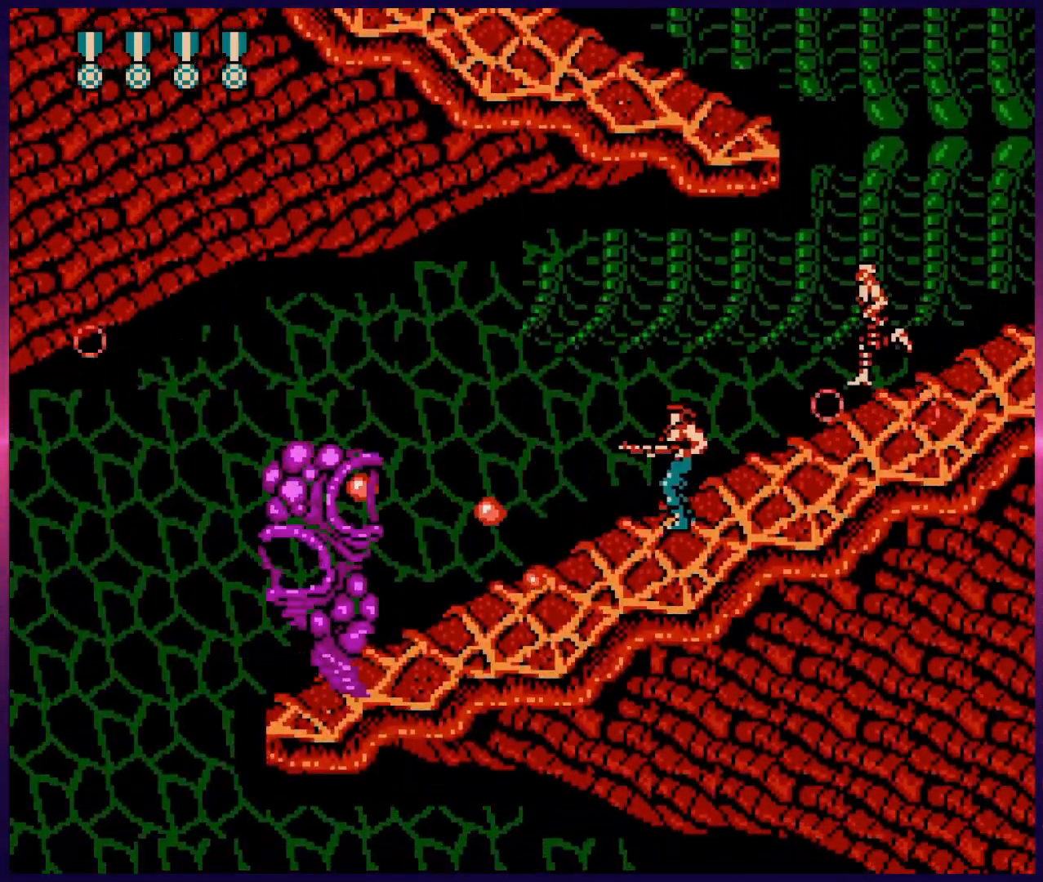
{"buttons": ["B", "DPAD_DOWN"], "events": [[33, "DPAD_LEFT", "up"], [67, "B", "down"], [83, "DPAD_DOWN", "down"], [117, "B", "up"], [200, "B", "down"], [283, "B", "up"], [317, "B", "down"], [383, "B", "up"], [450, "B", "down"]]}
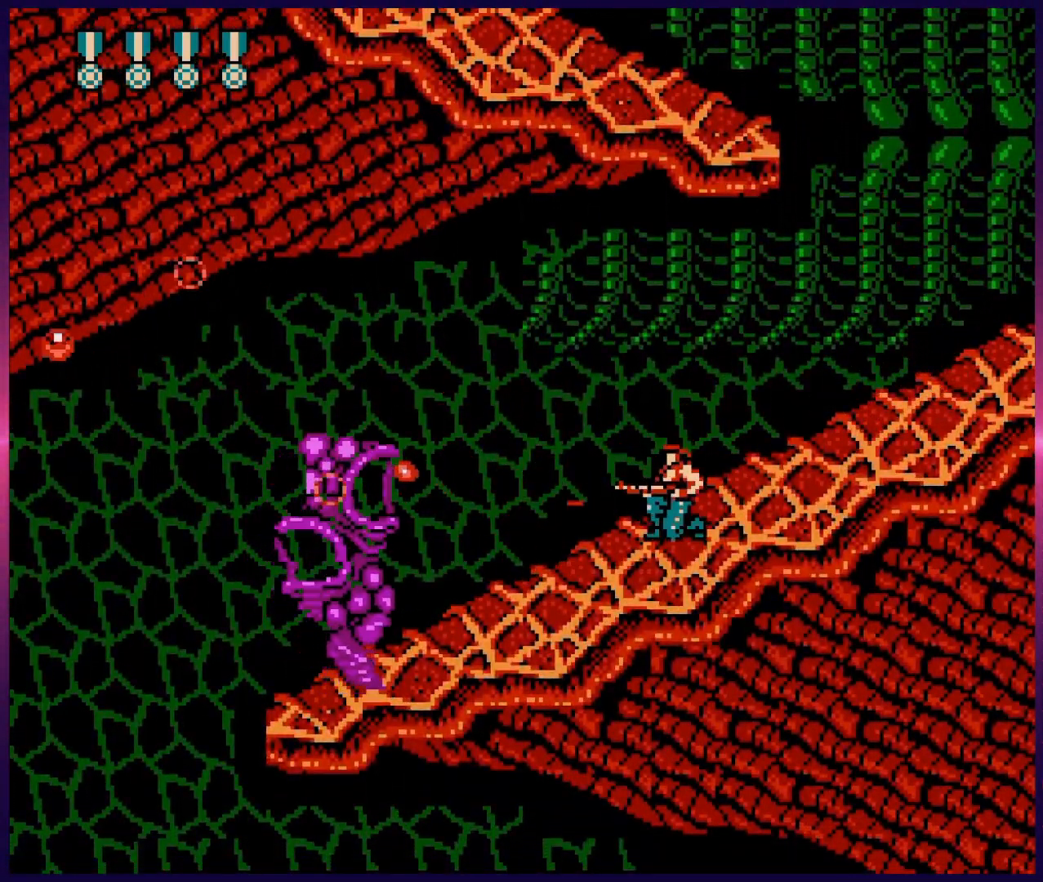
{"buttons": ["B", "DPAD_DOWN"], "events": [[17, "B", "up"], [67, "B", "down"], [100, "B", "up"], [167, "B", "down"], [217, "B", "up"], [283, "B", "down"], [333, "B", "up"], [367, "B", "down"], [433, "B", "up"], [500, "B", "down"]]}
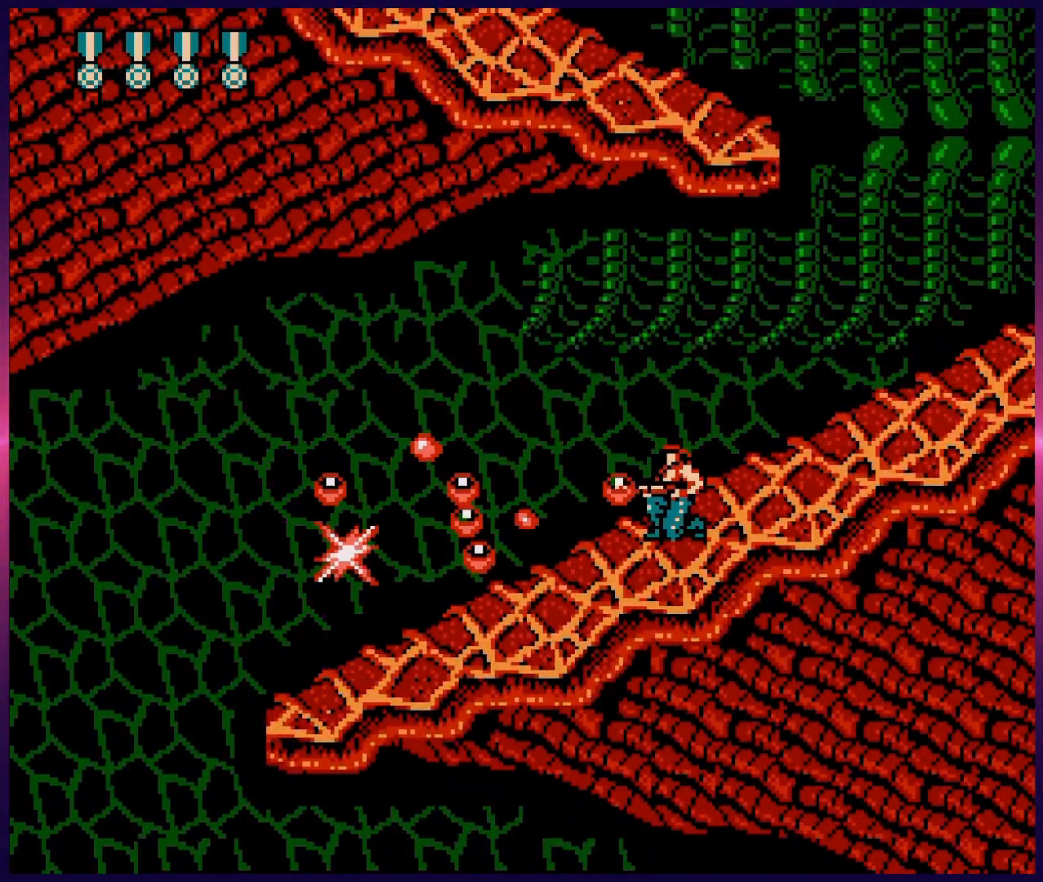
{"buttons": [], "events": [[50, "B", "up"], [100, "B", "down"], [167, "B", "up"], [267, "DPAD_DOWN", "up"]]}
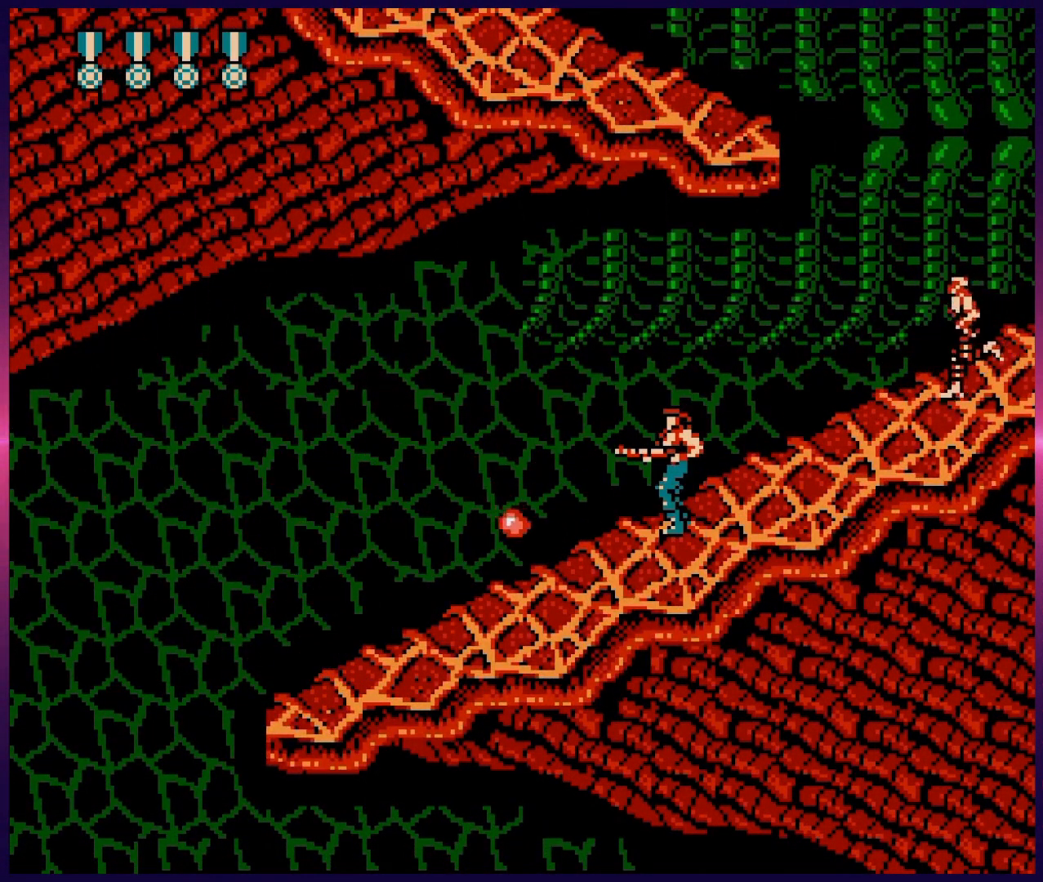
{"buttons": ["B", "DPAD_LEFT"], "events": [[167, "DPAD_RIGHT", "down"], [200, "B", "down"], [250, "DPAD_RIGHT", "up"], [300, "B", "up"], [333, "DPAD_LEFT", "down"], [500, "B", "down"]]}
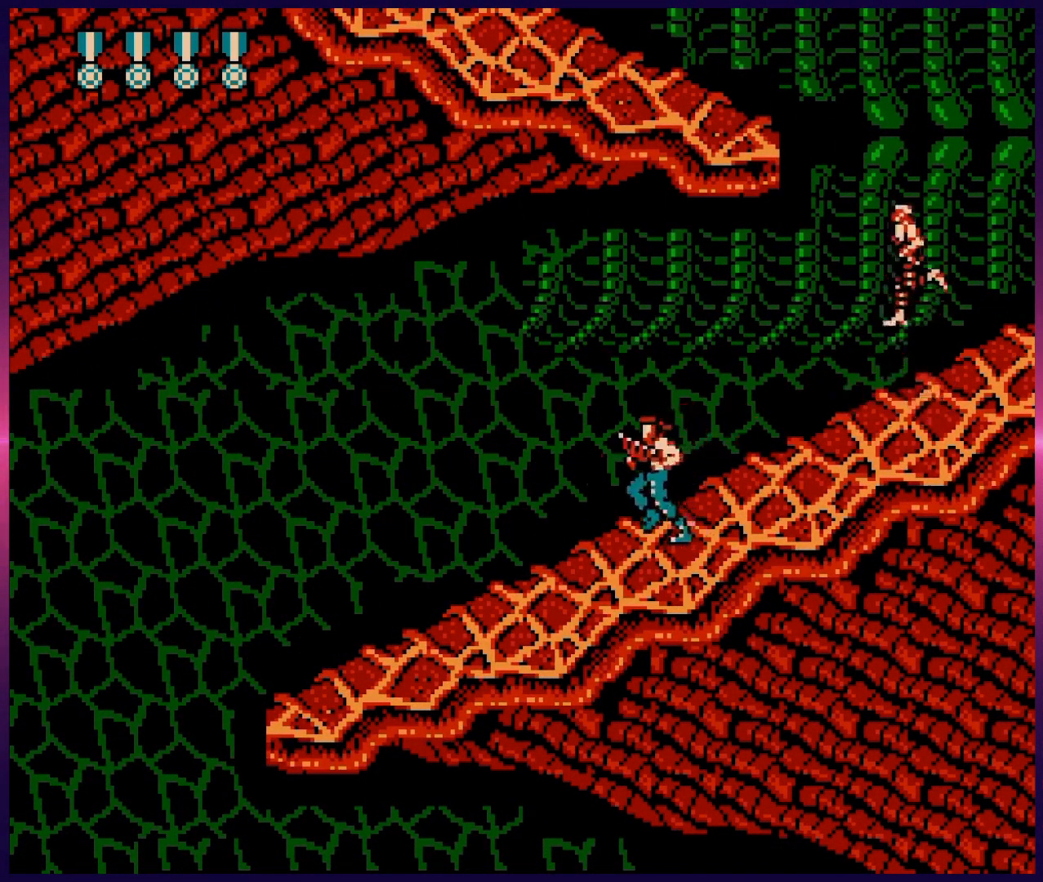
{"buttons": ["B", "DPAD_DOWN", "DPAD_LEFT"], "events": [[83, "B", "up"], [150, "B", "down"], [217, "B", "up"], [300, "DPAD_DOWN", "down"], [333, "B", "down"], [350, "DPAD_LEFT", "up"], [367, "DPAD_LEFT", "down"], [400, "B", "up"], [500, "B", "down"]]}
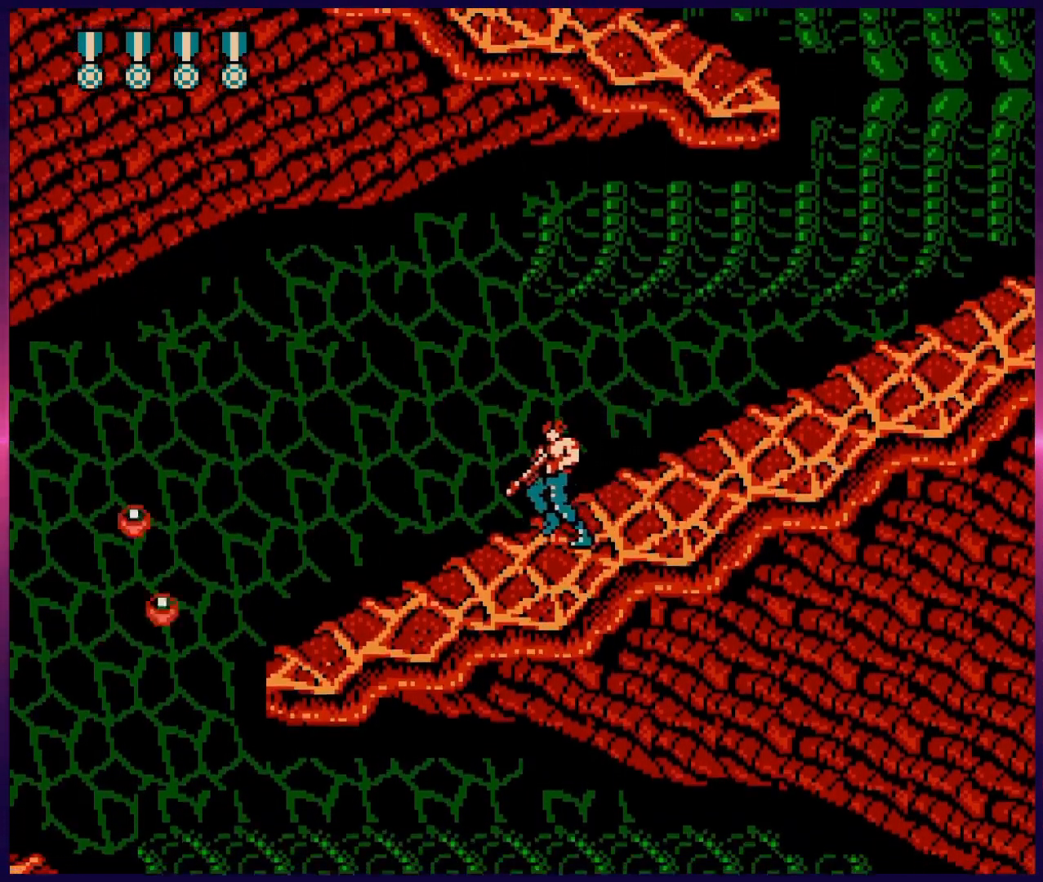
{"buttons": ["DPAD_DOWN"], "events": [[67, "B", "up"], [167, "B", "down"], [200, "DPAD_LEFT", "up"], [233, "B", "up"], [300, "B", "down"], [300, "DPAD_LEFT", "down"], [350, "B", "up"], [350, "DPAD_LEFT", "up"], [400, "DPAD_LEFT", "down"], [417, "B", "down"], [450, "DPAD_LEFT", "up"], [483, "B", "up"]]}
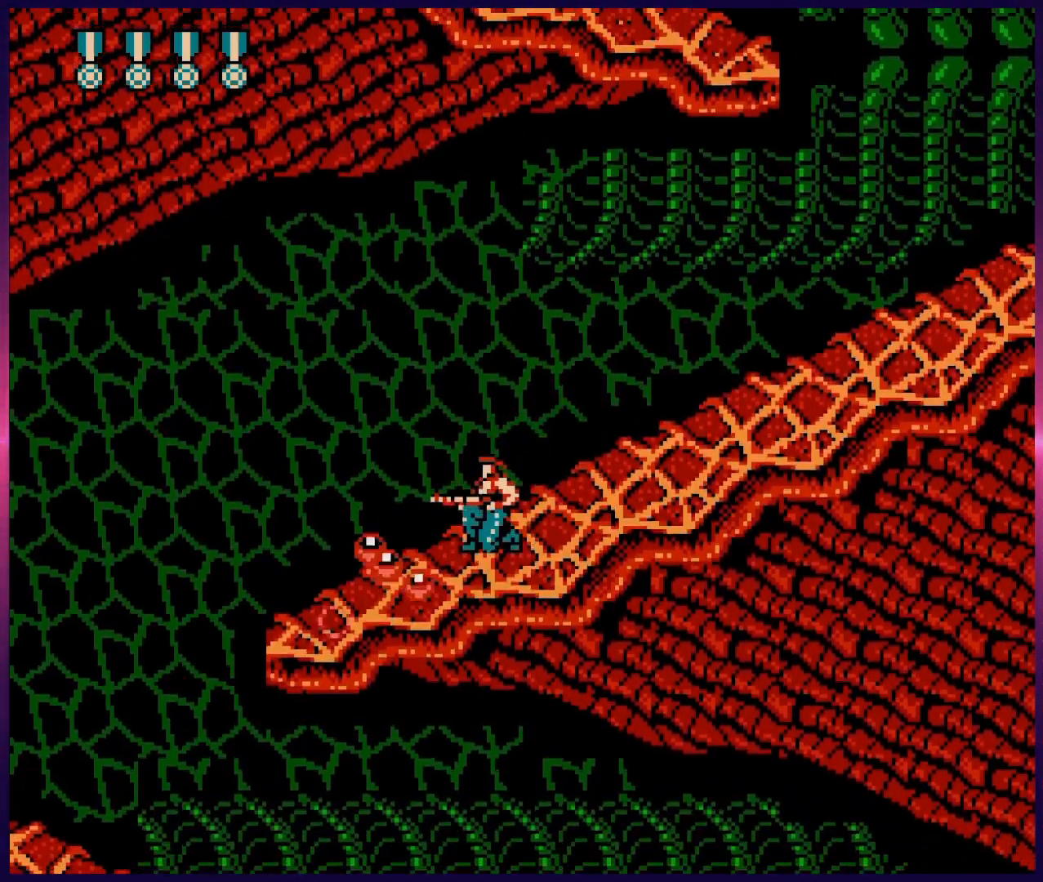
{"buttons": ["B", "DPAD_DOWN", "DPAD_LEFT"], "events": [[83, "B", "down"], [133, "B", "up"], [217, "B", "down"], [250, "DPAD_LEFT", "down"], [300, "B", "up"], [417, "B", "down"]]}
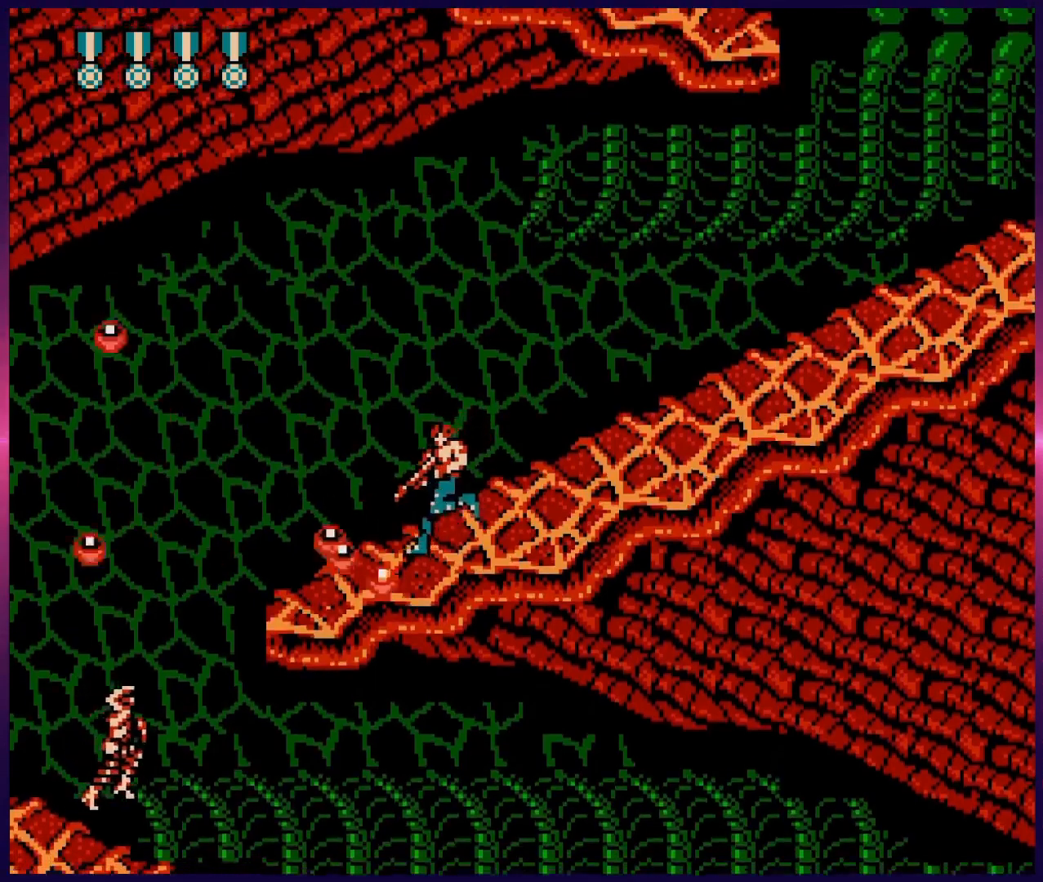
{"buttons": ["DPAD_DOWN", "DPAD_LEFT"], "events": [[17, "B", "up"], [100, "B", "down"], [167, "B", "up"], [250, "B", "down"], [333, "B", "up"], [417, "B", "down"], [500, "B", "up"]]}
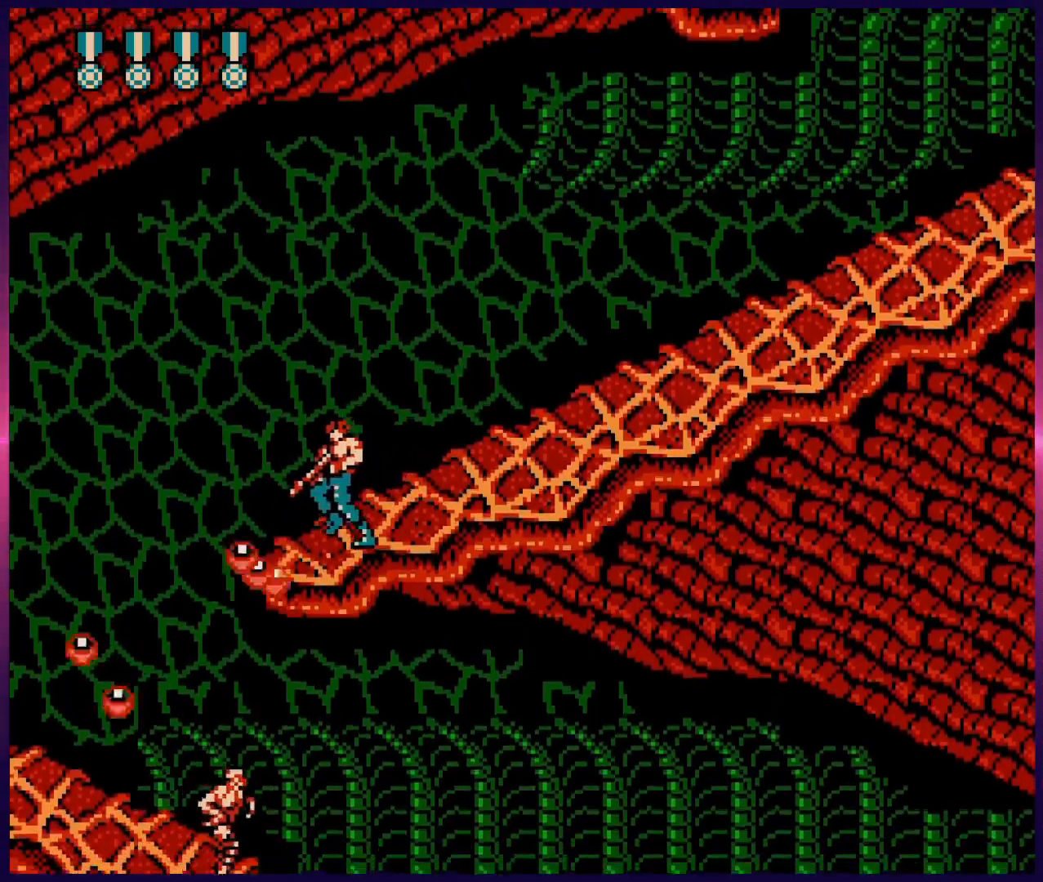
{"buttons": ["DPAD_DOWN", "DPAD_LEFT"], "events": [[83, "B", "down"], [200, "B", "up"], [417, "DPAD_LEFT", "up"], [450, "DPAD_LEFT", "down"]]}
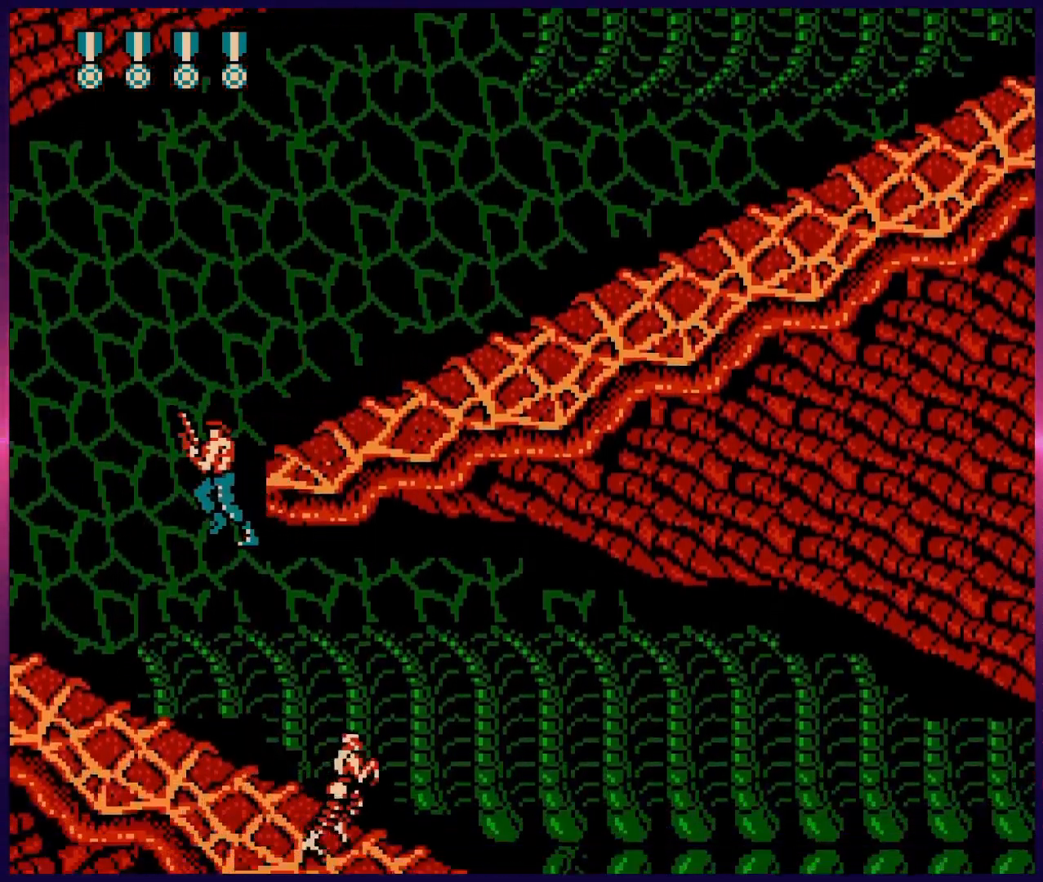
{"buttons": ["B", "DPAD_DOWN", "DPAD_RIGHT"], "events": [[50, "DPAD_LEFT", "up"], [67, "DPAD_LEFT", "down"], [83, "DPAD_LEFT", "up"], [117, "DPAD_RIGHT", "down"], [150, "DPAD_DOWN", "up"], [183, "DPAD_DOWN", "down"], [200, "B", "down"], [283, "B", "up"], [367, "B", "down"], [417, "B", "up"], [483, "B", "down"]]}
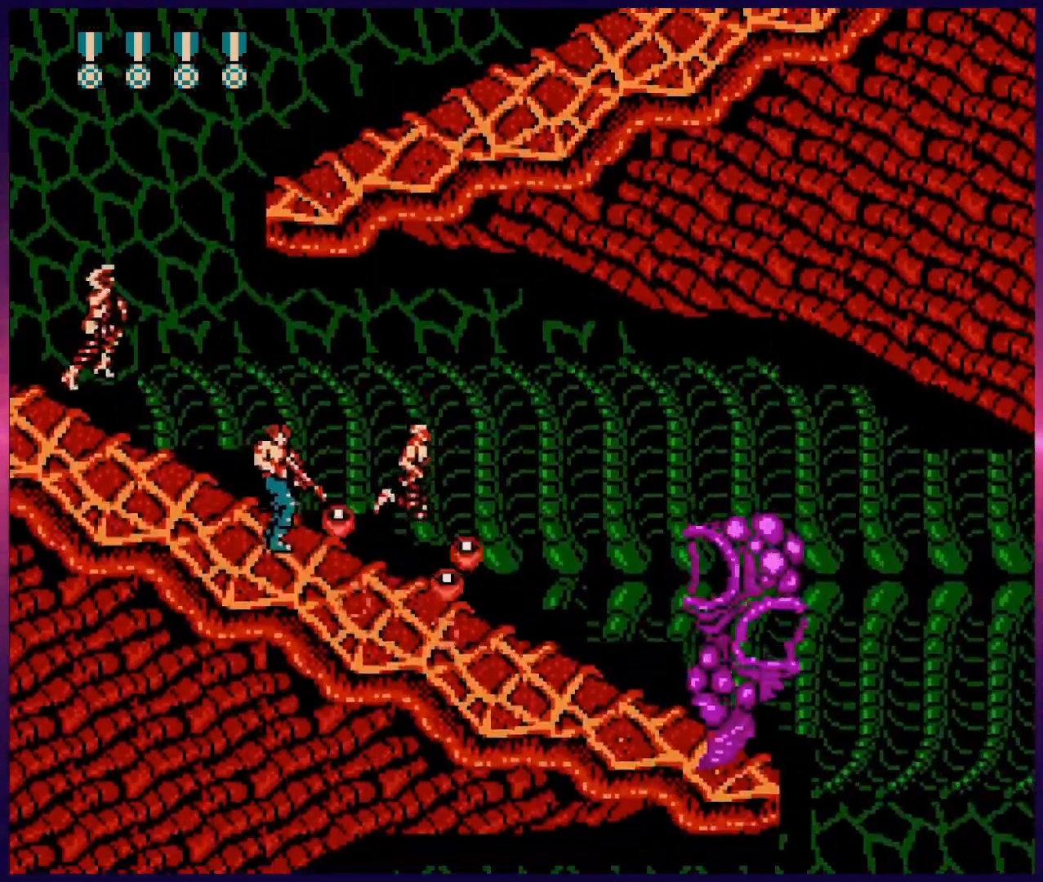
{"buttons": ["B"], "events": [[50, "B", "up"], [100, "B", "down"], [133, "DPAD_DOWN", "up"], [183, "B", "up"], [250, "B", "down"], [300, "B", "up"], [333, "DPAD_RIGHT", "up"], [350, "DPAD_LEFT", "down"], [450, "B", "down"], [467, "DPAD_LEFT", "up"]]}
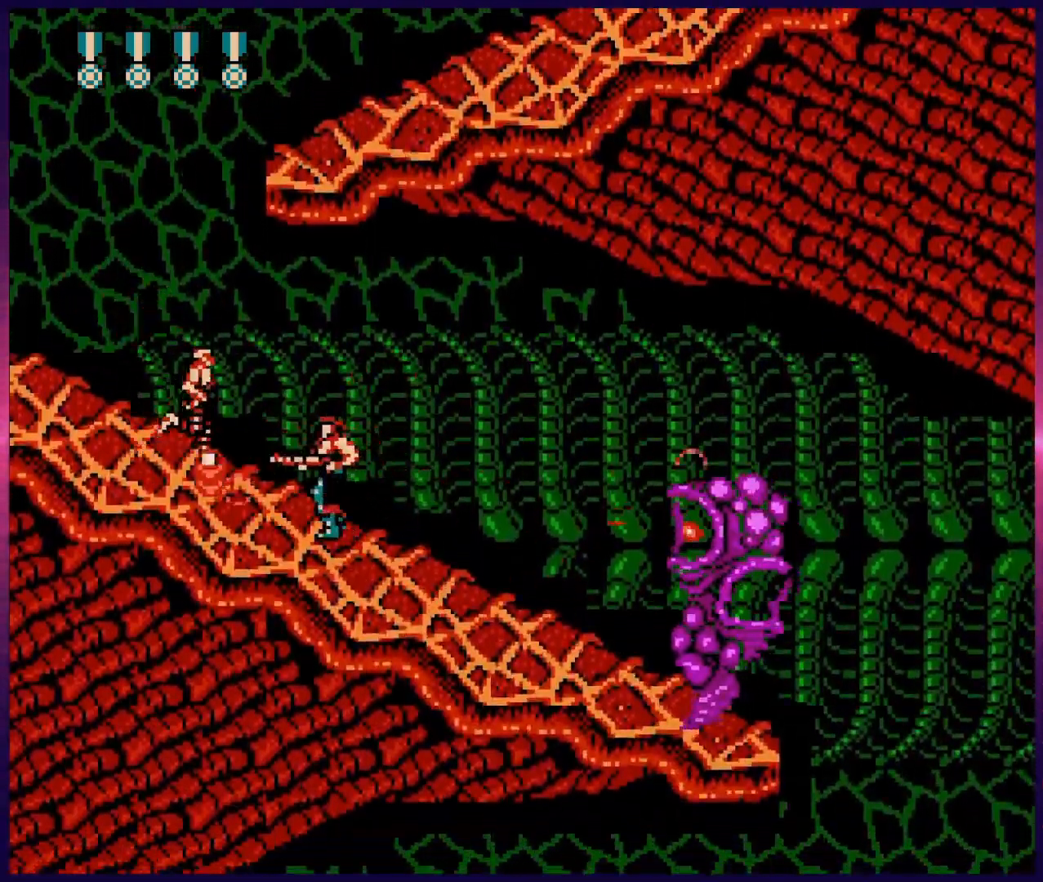
{"buttons": ["B", "DPAD_DOWN"], "events": [[50, "B", "up"], [100, "DPAD_RIGHT", "down"], [167, "B", "down"], [167, "DPAD_DOWN", "down"], [183, "DPAD_RIGHT", "up"], [267, "B", "up"], [333, "B", "down"], [383, "B", "up"], [467, "B", "down"]]}
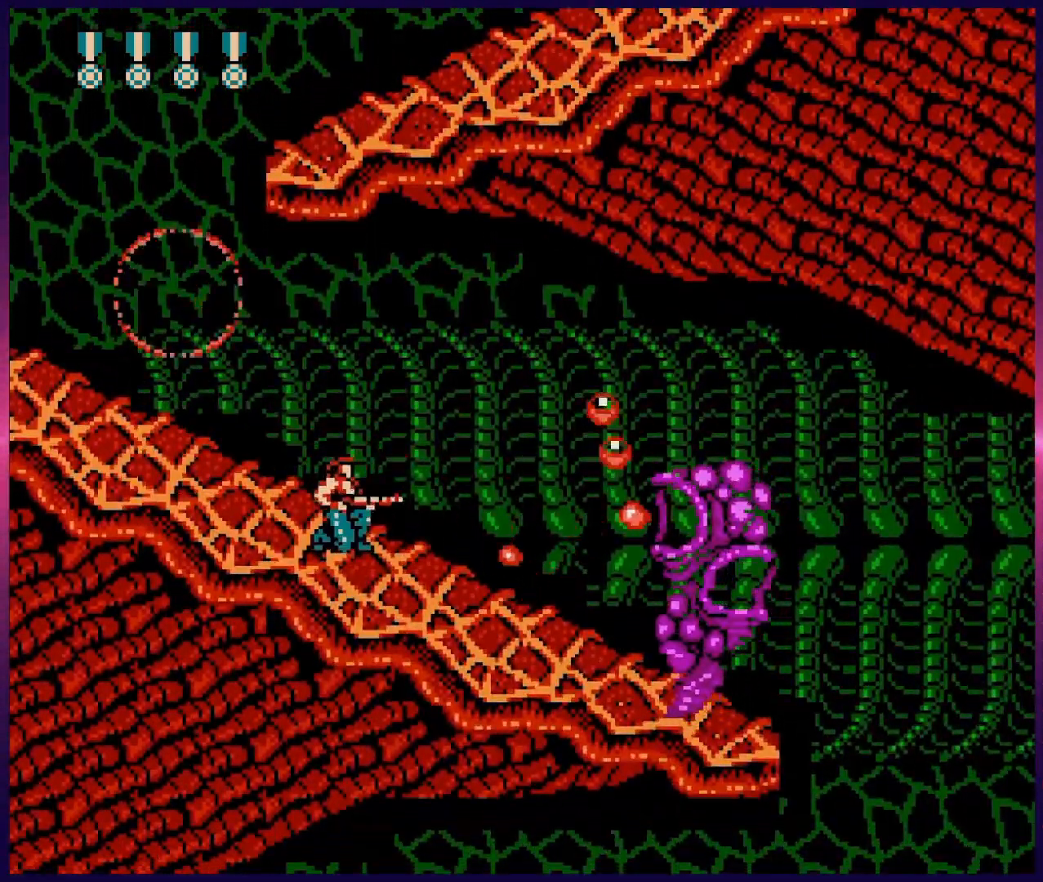
{"buttons": ["DPAD_DOWN"], "events": [[17, "B", "up"], [83, "B", "down"], [133, "B", "up"], [200, "B", "down"], [267, "B", "up"], [317, "B", "down"], [367, "B", "up"], [450, "B", "down"], [500, "B", "up"]]}
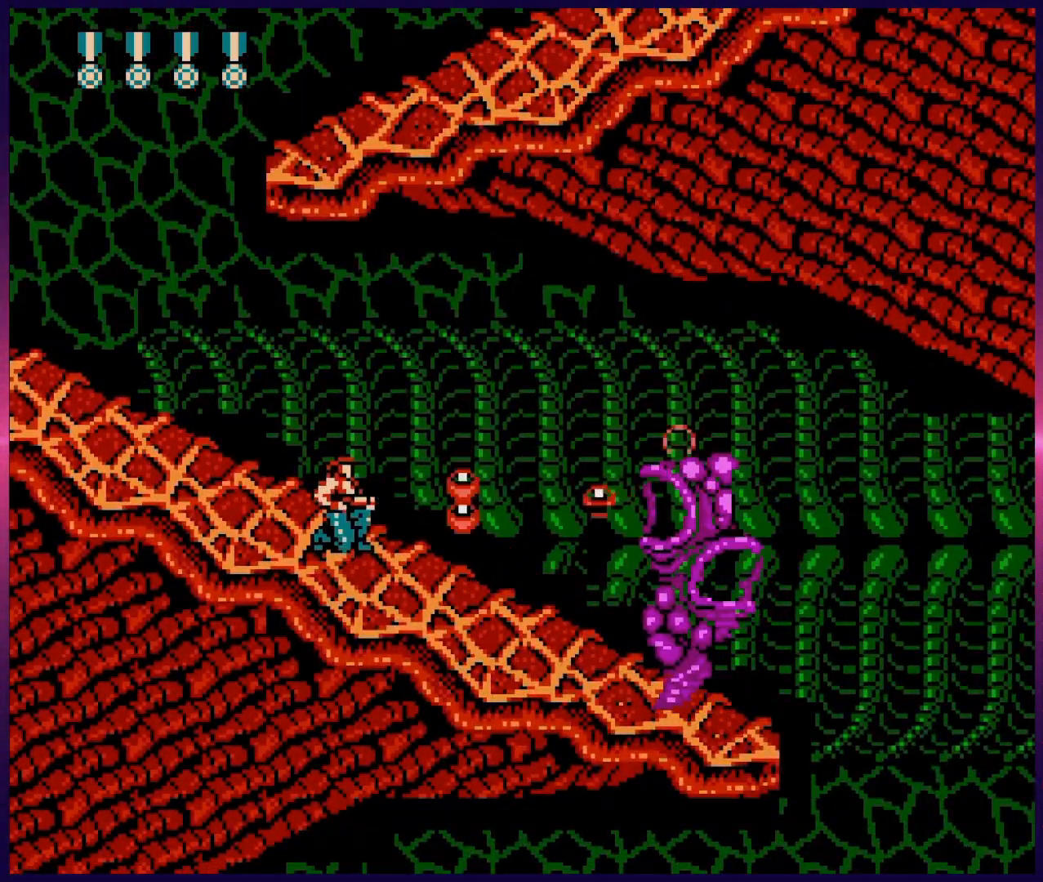
{"buttons": ["DPAD_DOWN"], "events": [[50, "B", "down"], [100, "B", "up"], [183, "B", "down"], [233, "B", "up"], [300, "B", "down"], [350, "B", "up"], [400, "B", "down"], [467, "B", "up"]]}
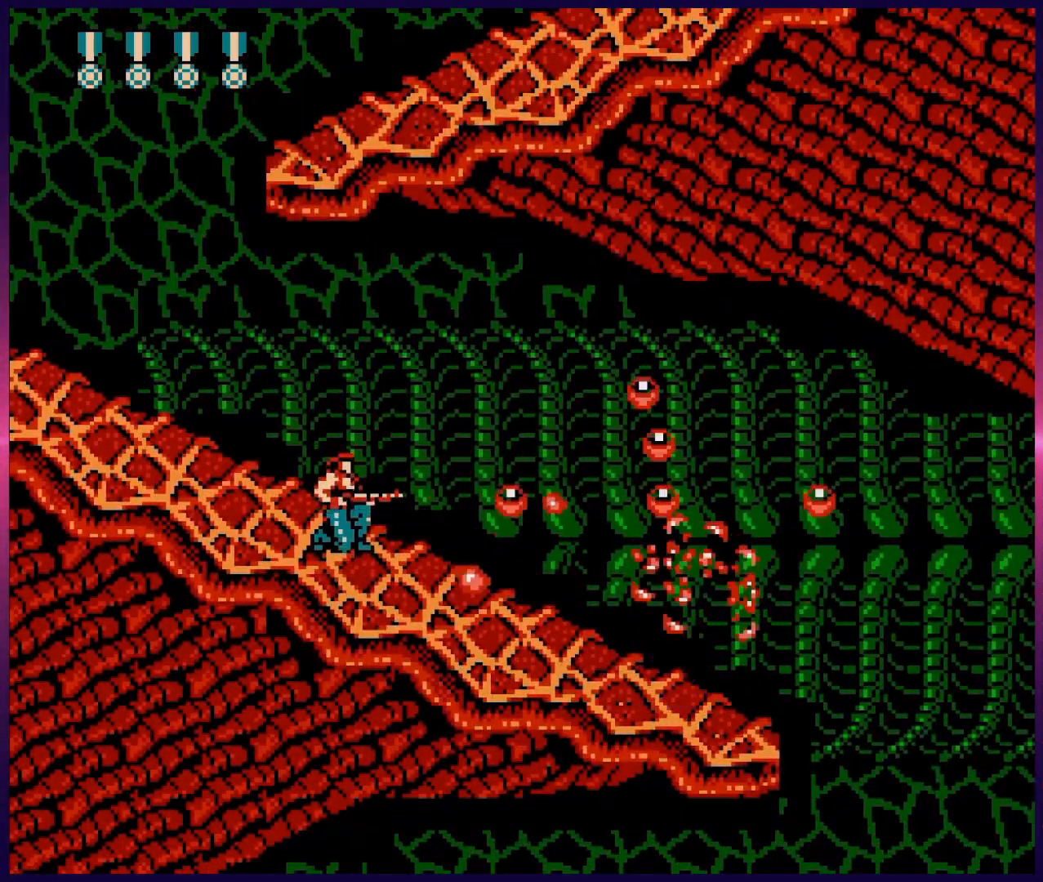
{"buttons": ["DPAD_DOWN", "DPAD_RIGHT"], "events": [[33, "B", "down"], [100, "B", "up"], [100, "DPAD_DOWN", "up"], [467, "DPAD_DOWN", "down"], [467, "DPAD_RIGHT", "down"]]}
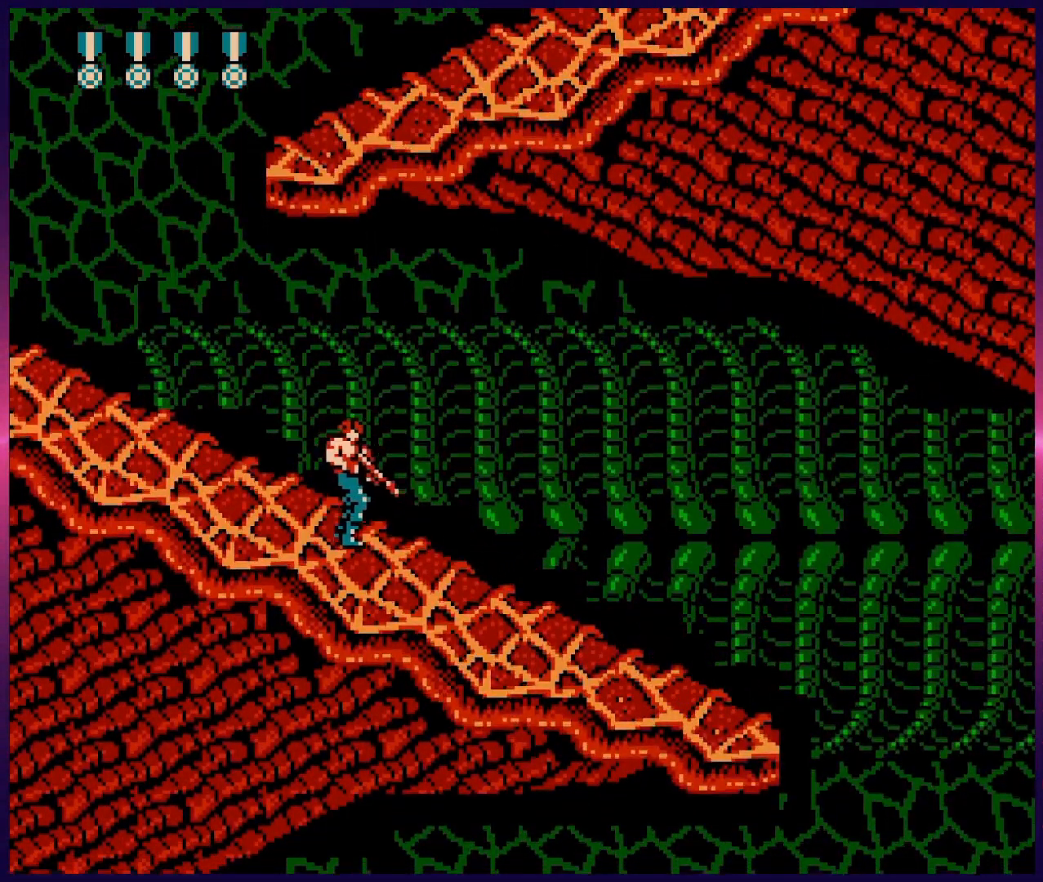
{"buttons": ["DPAD_DOWN", "DPAD_RIGHT"], "events": [[100, "B", "down"], [183, "B", "up"], [283, "B", "down"], [317, "B", "up"], [383, "B", "down"], [467, "B", "up"]]}
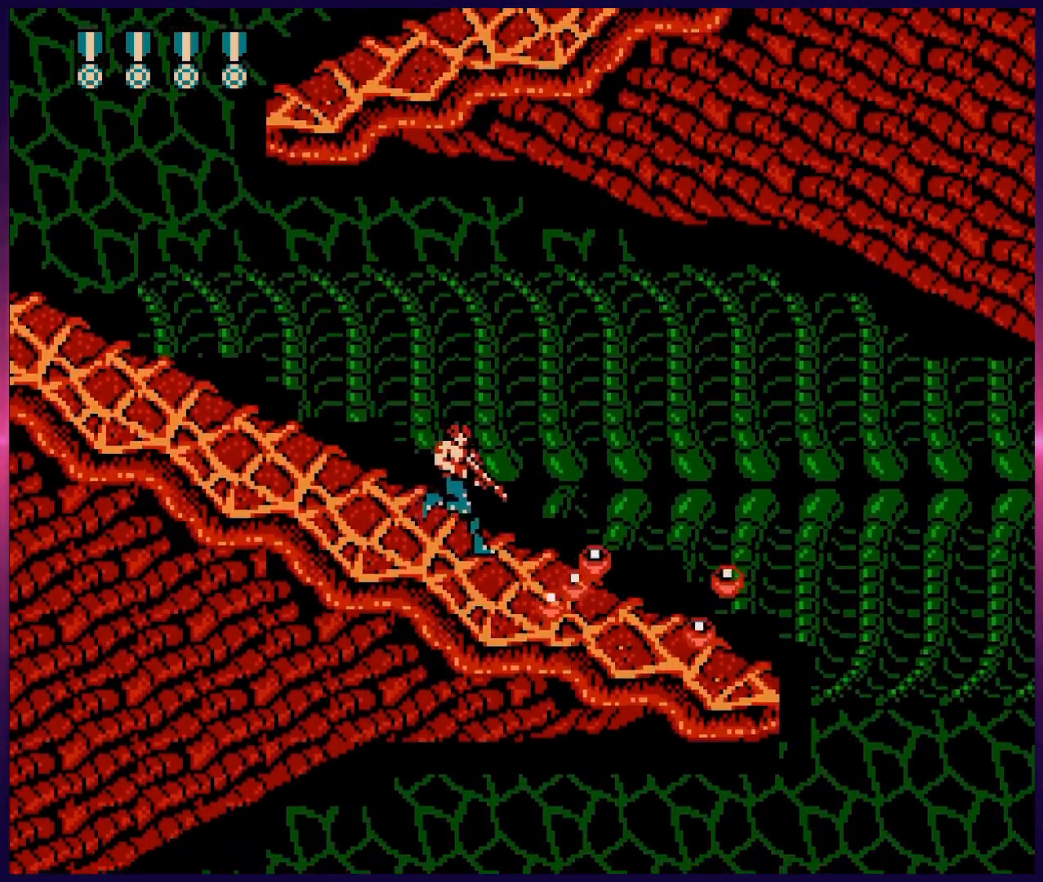
{"buttons": ["DPAD_DOWN", "DPAD_RIGHT"], "events": [[50, "B", "down"], [100, "B", "up"], [200, "B", "down"], [283, "B", "up"], [350, "B", "down"], [417, "B", "up"]]}
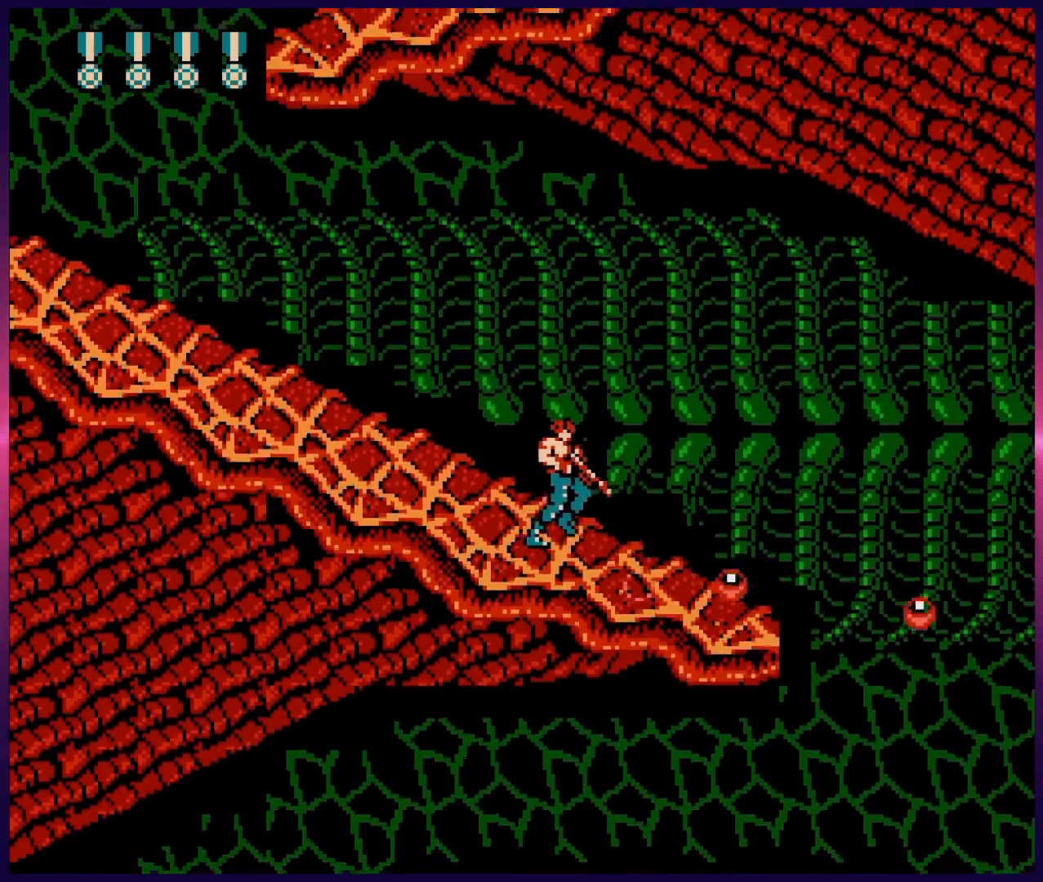
{"buttons": ["B", "DPAD_DOWN", "DPAD_RIGHT"], "events": [[17, "B", "down"], [50, "B", "up"], [117, "B", "down"], [167, "B", "up"], [283, "B", "down"], [350, "B", "up"], [400, "B", "down"]]}
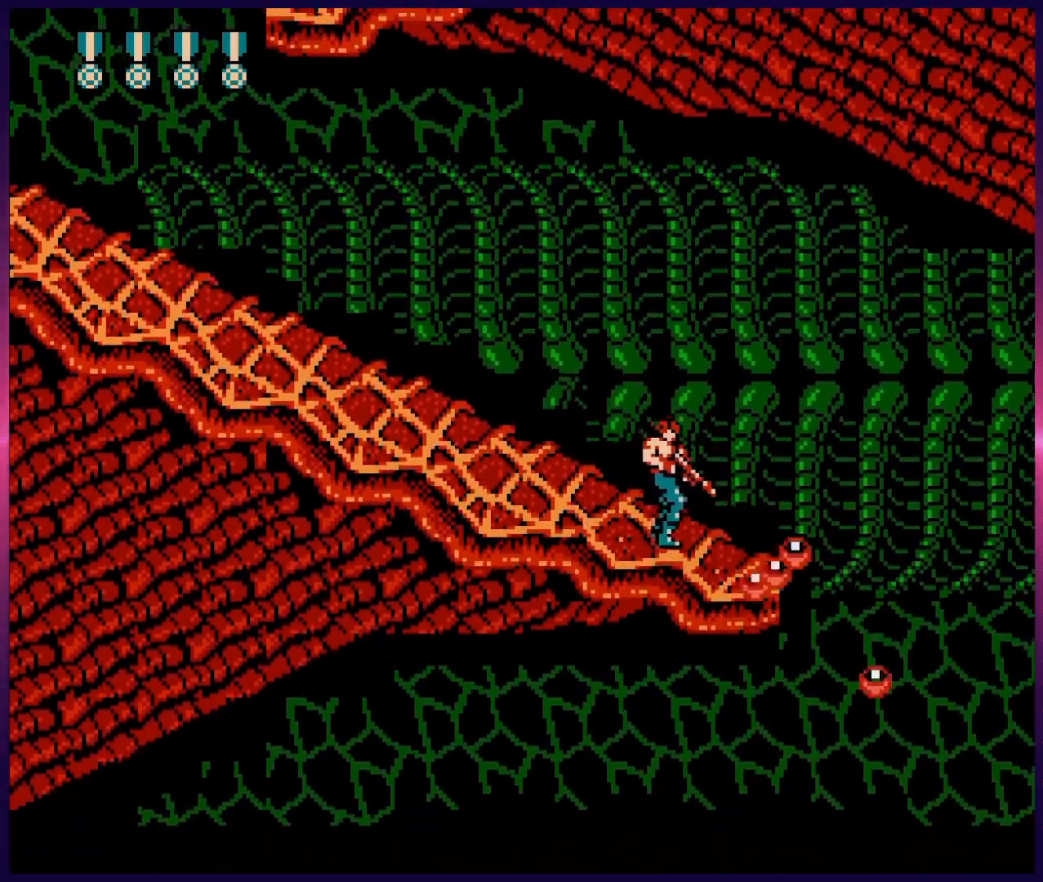
{"buttons": ["DPAD_DOWN", "DPAD_RIGHT"], "events": [[17, "B", "up"], [83, "B", "down"], [167, "B", "up"], [267, "B", "down"], [350, "B", "up"]]}
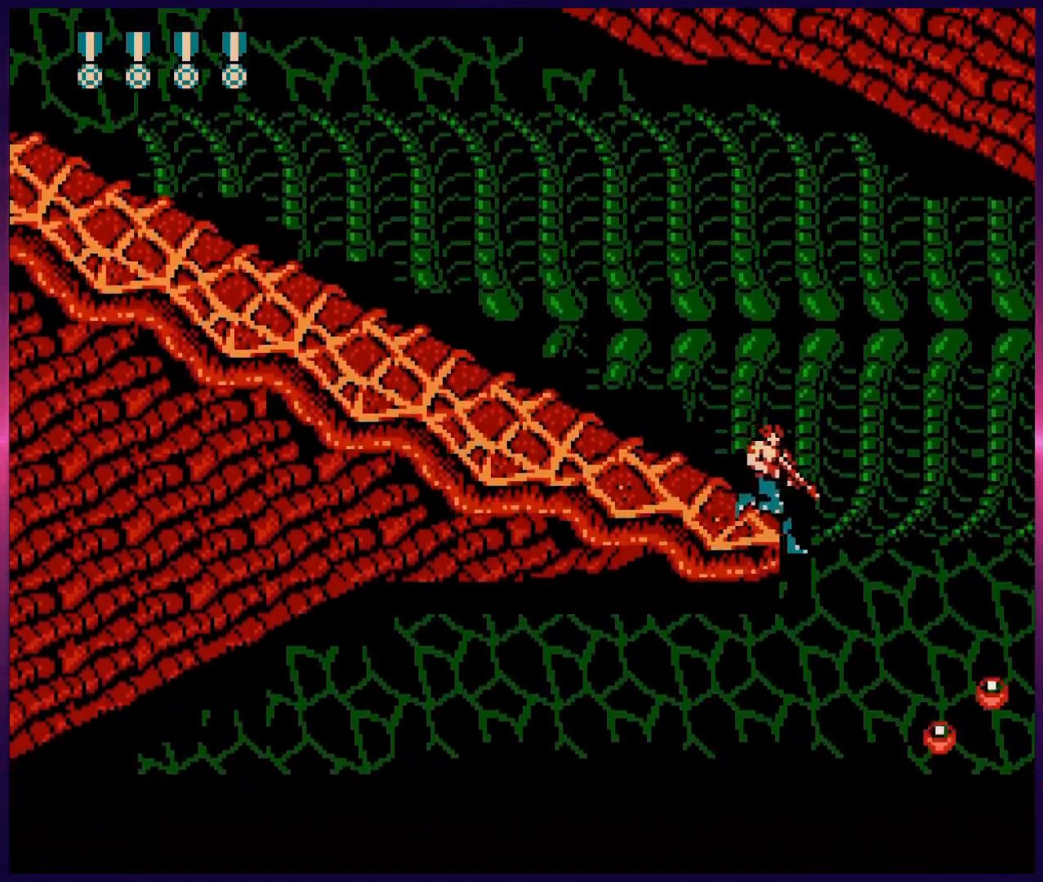
{"buttons": ["DPAD_LEFT"], "events": [[233, "DPAD_DOWN", "up"], [233, "DPAD_RIGHT", "up"], [267, "DPAD_LEFT", "down"]]}
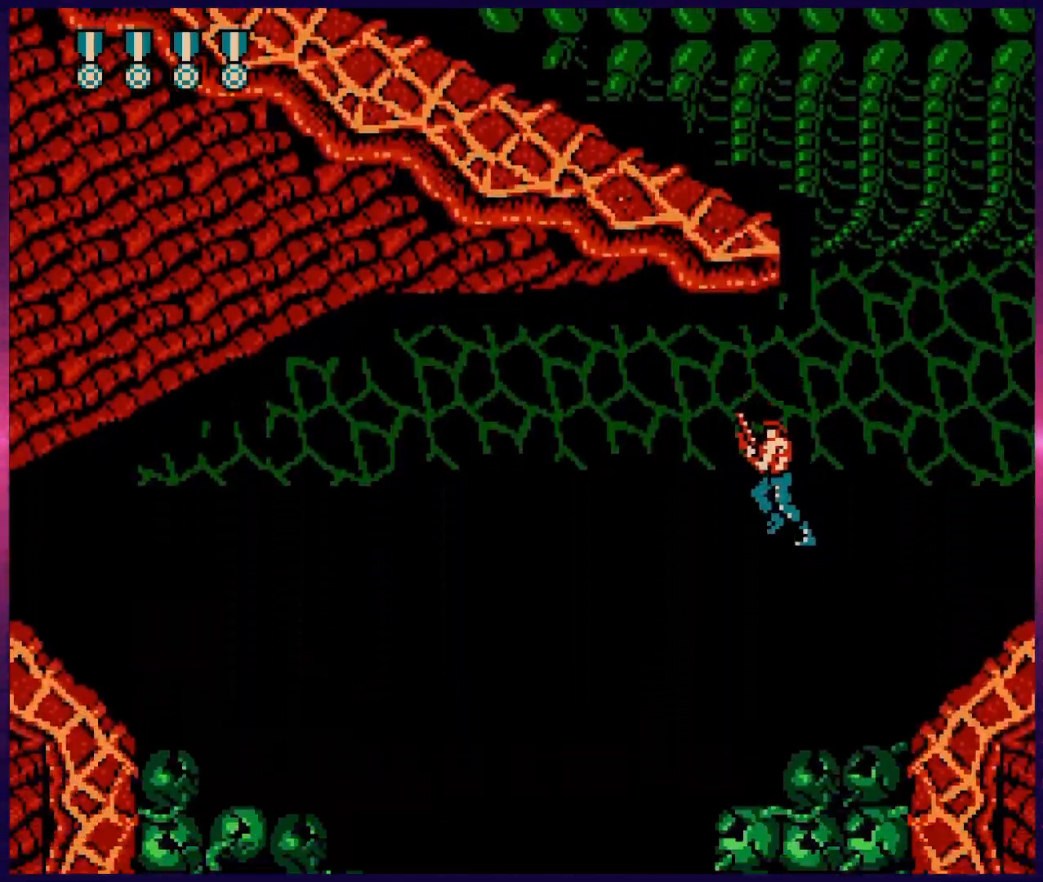
{"buttons": ["DPAD_LEFT"], "events": []}
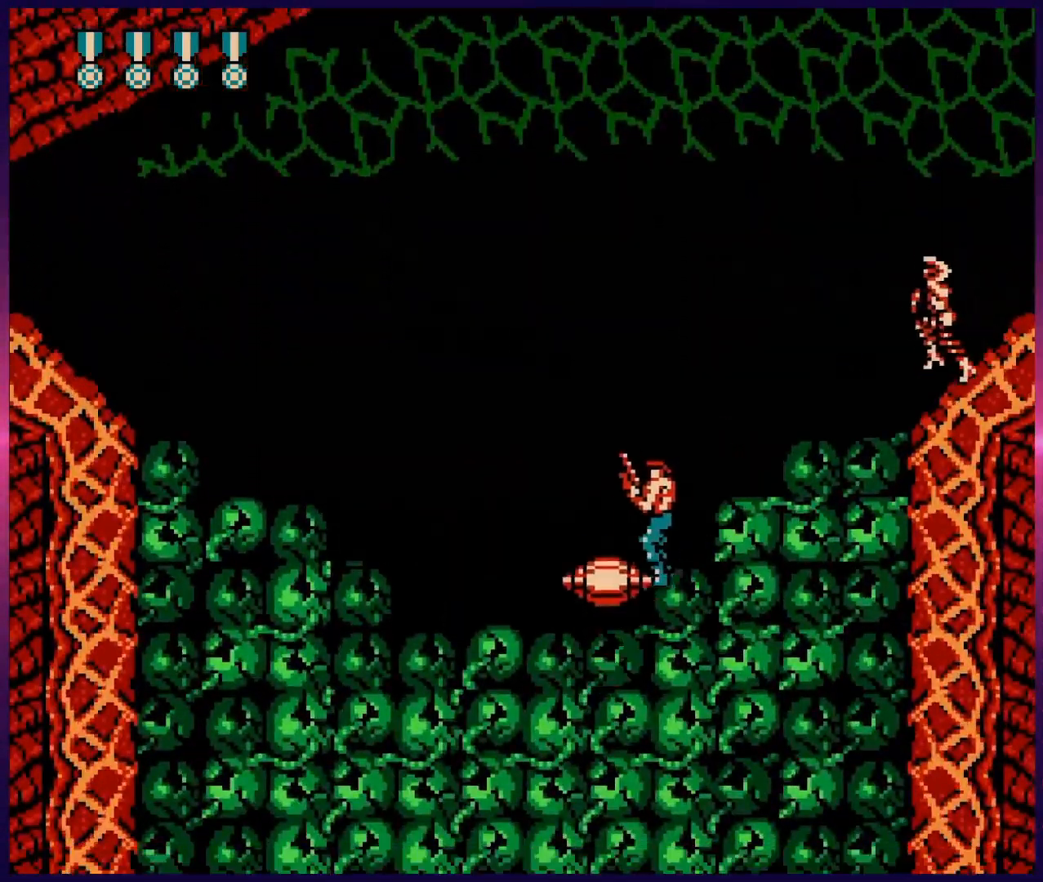
{"buttons": ["B", "DPAD_UP", "DPAD_RIGHT"], "events": [[383, "DPAD_LEFT", "up"], [383, "DPAD_RIGHT", "down"], [383, "DPAD_UP", "down"], [450, "B", "down"]]}
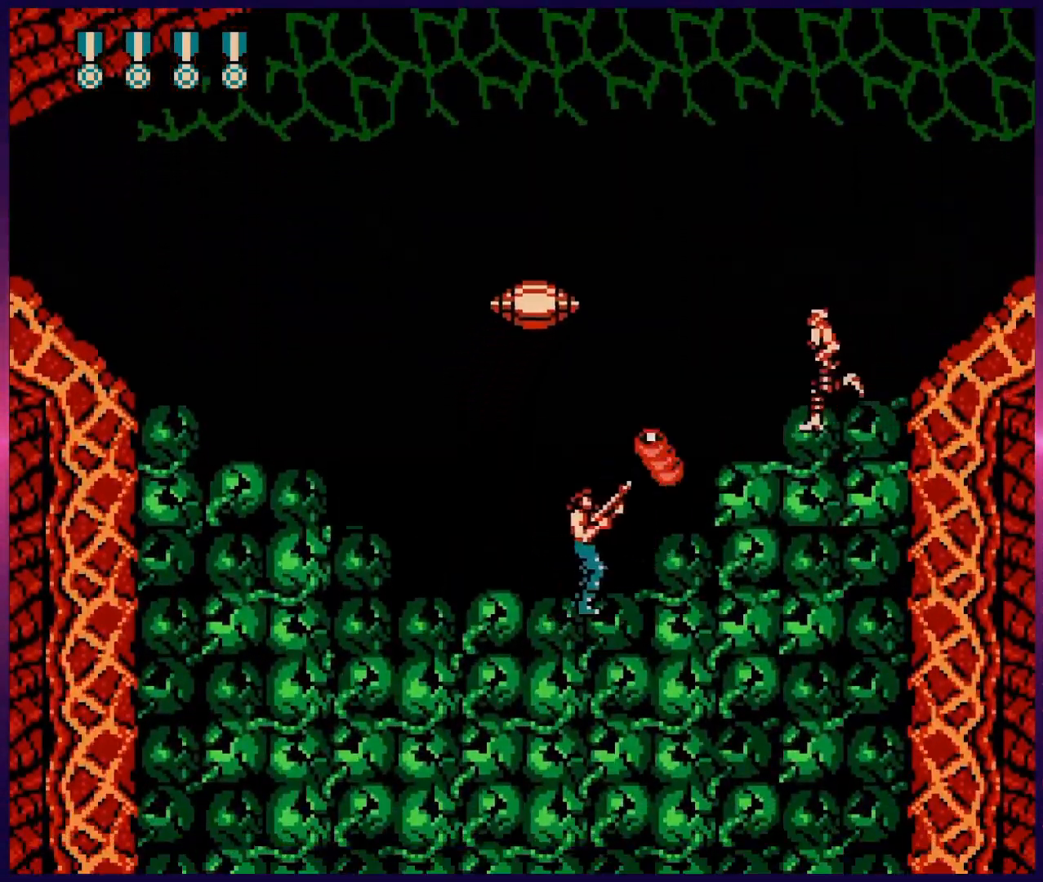
{"buttons": ["A"], "events": [[83, "B", "up"], [83, "DPAD_RIGHT", "up"], [100, "DPAD_LEFT", "down"], [100, "DPAD_UP", "up"], [117, "DPAD_LEFT", "up"], [133, "DPAD_LEFT", "down"], [367, "DPAD_LEFT", "up"], [500, "A", "down"]]}
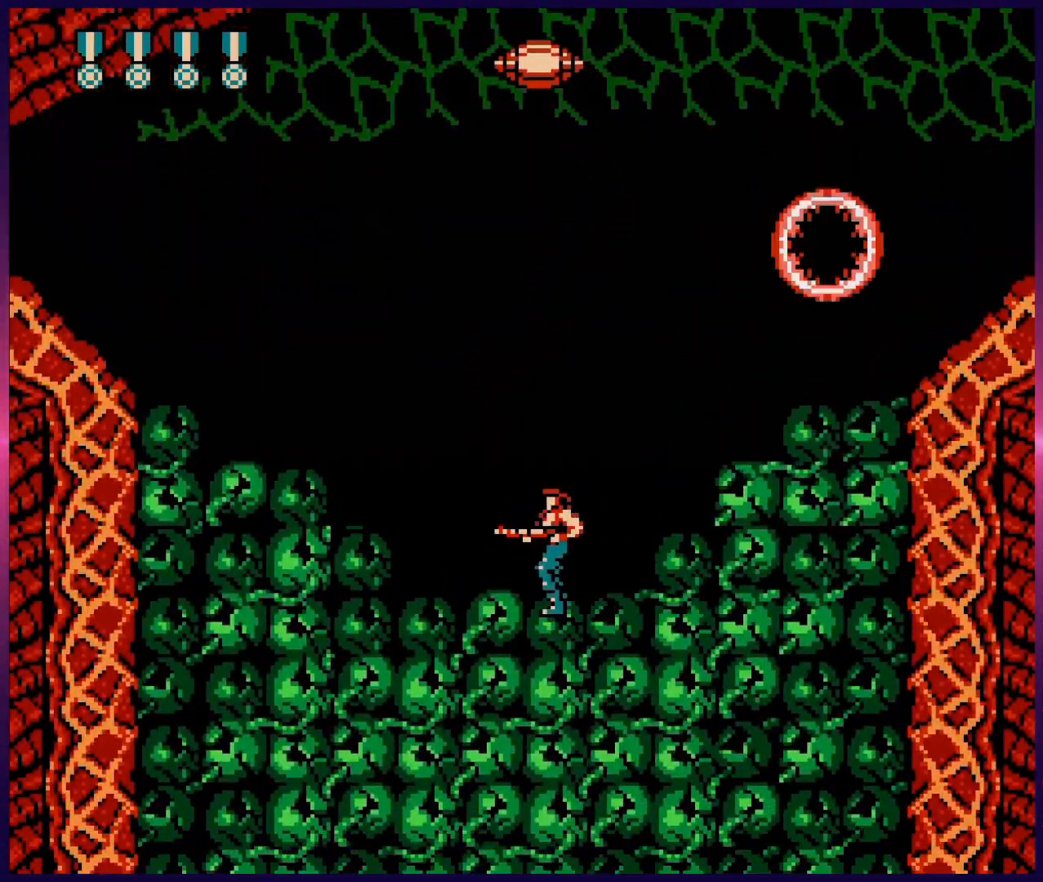
{"buttons": ["B", "DPAD_DOWN"], "events": [[50, "A", "up"], [50, "DPAD_DOWN", "down"], [133, "B", "down"], [183, "B", "up"], [250, "B", "down"], [300, "B", "up"], [367, "B", "down"], [417, "B", "up"], [483, "B", "down"]]}
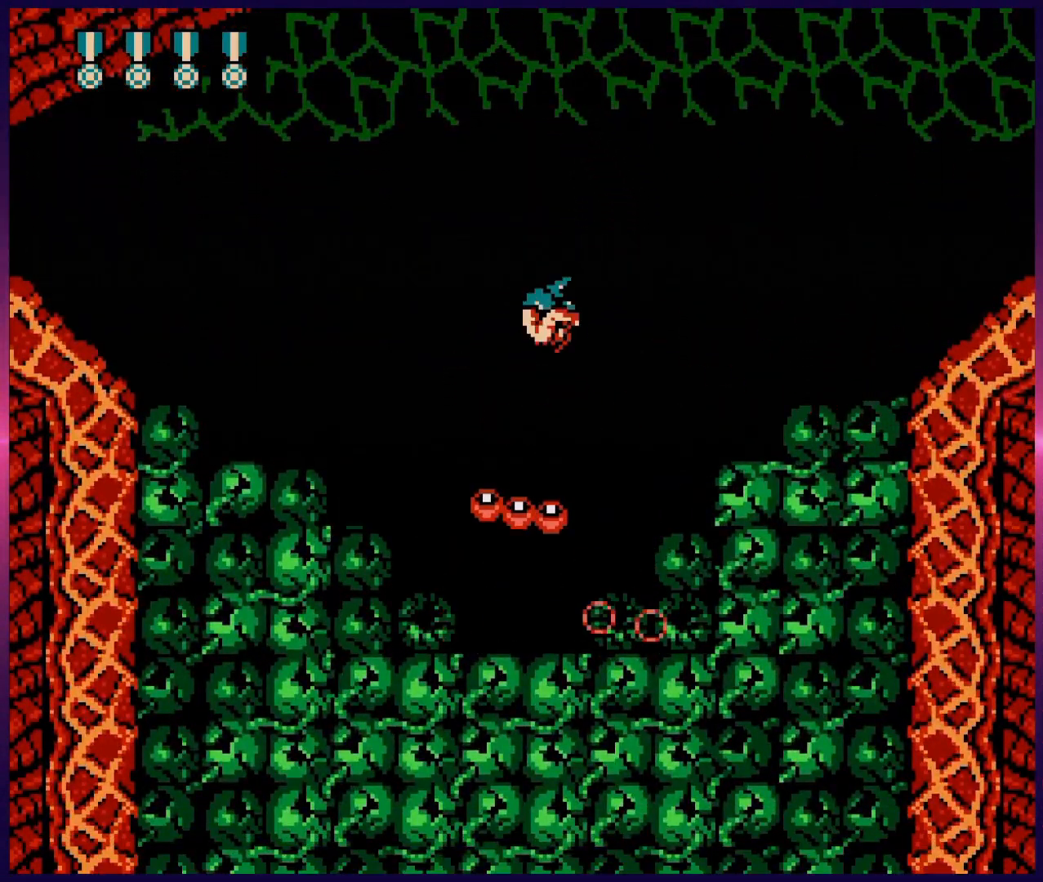
{"buttons": [], "events": [[50, "B", "up"], [100, "B", "down"], [167, "B", "up"], [233, "B", "down"], [317, "B", "up"], [317, "DPAD_DOWN", "up"]]}